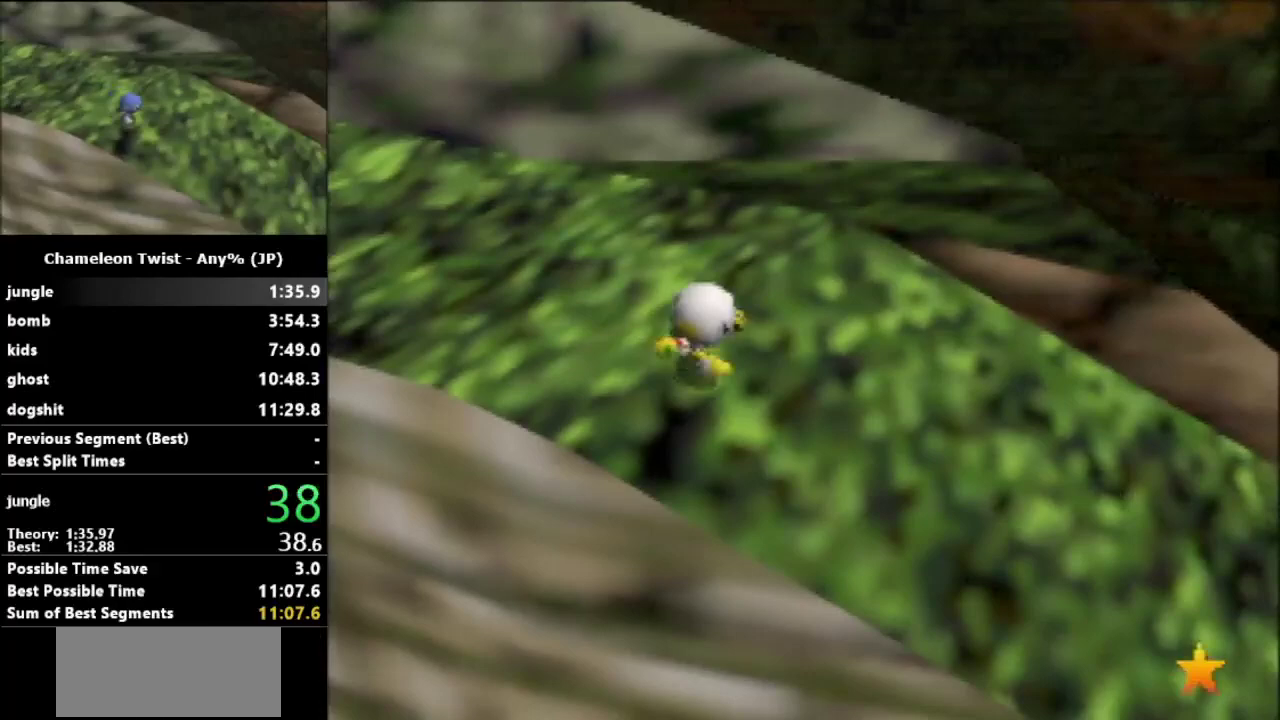
Gameplay with a controller (Nintendo layout); each line is a JSON object with the inputs held at the frame after it. "events" lists button and stick changes between this image and that frame as [ms after this image, input, new state], when the widget could be followed in between. Not read: L3 R3.
{"buttons": [], "left_stick": "down-right", "events": []}
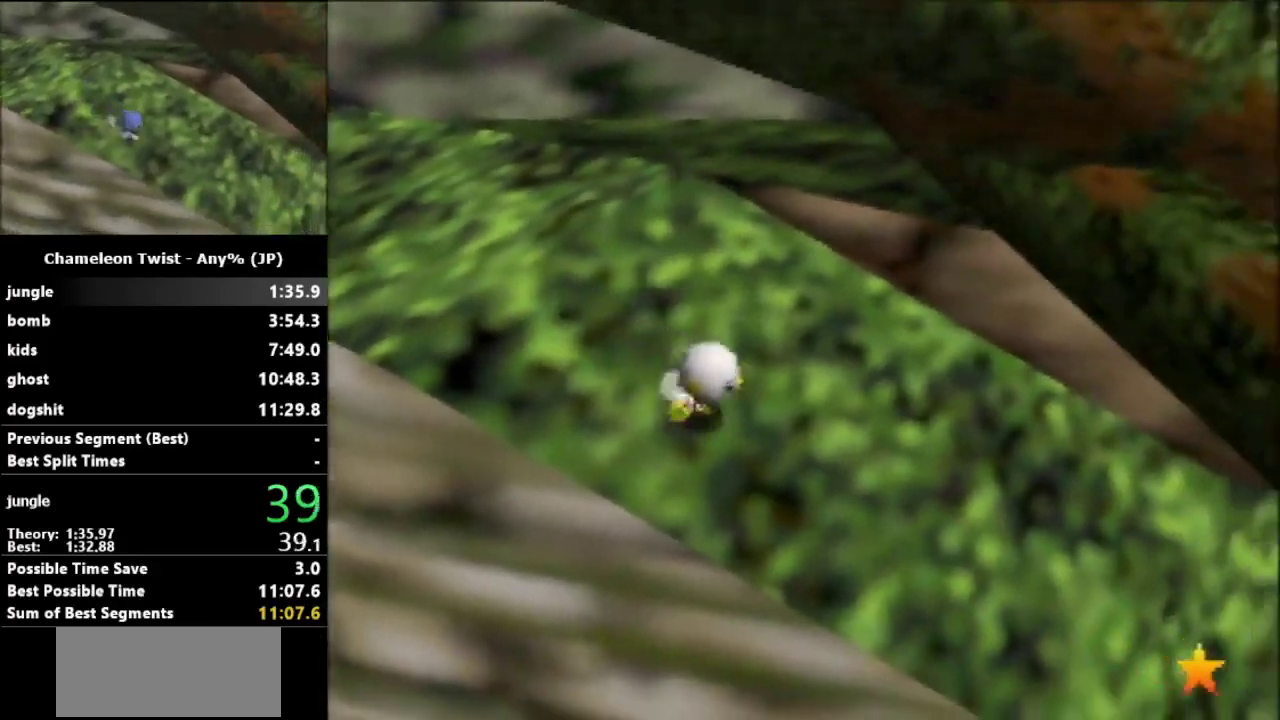
{"buttons": [], "left_stick": "down-right", "events": []}
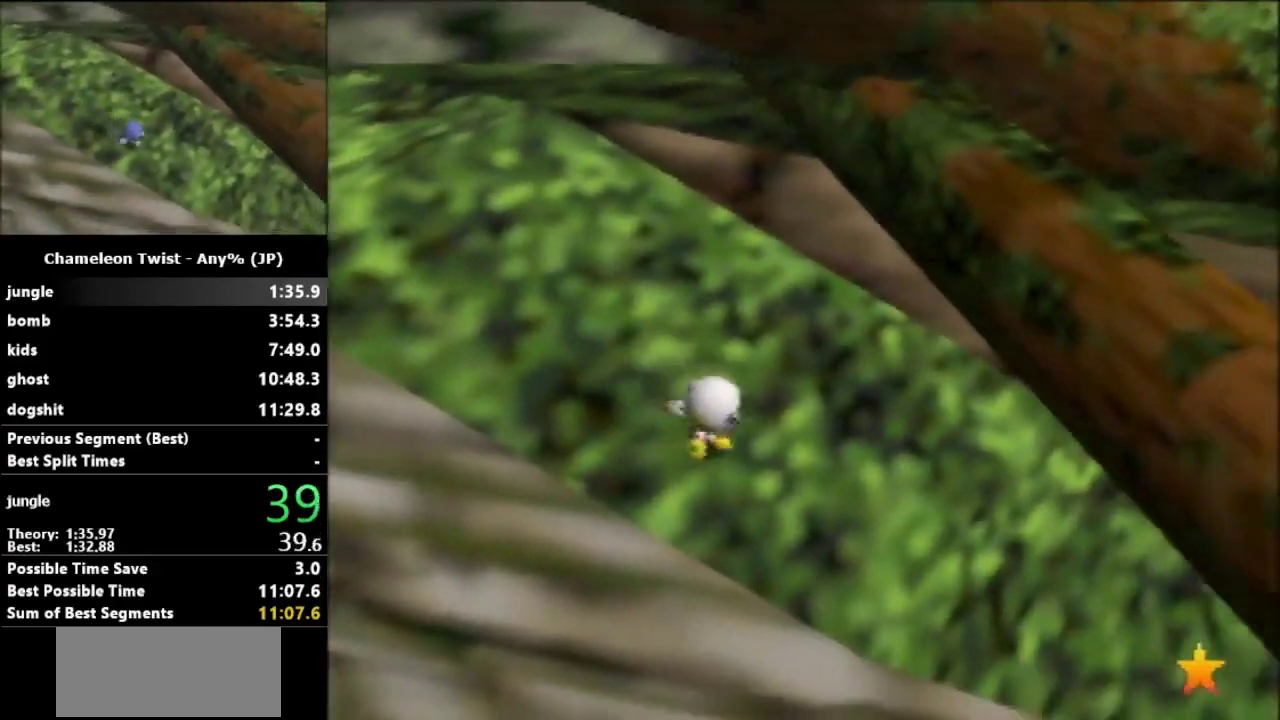
{"buttons": [], "left_stick": "down-right", "events": []}
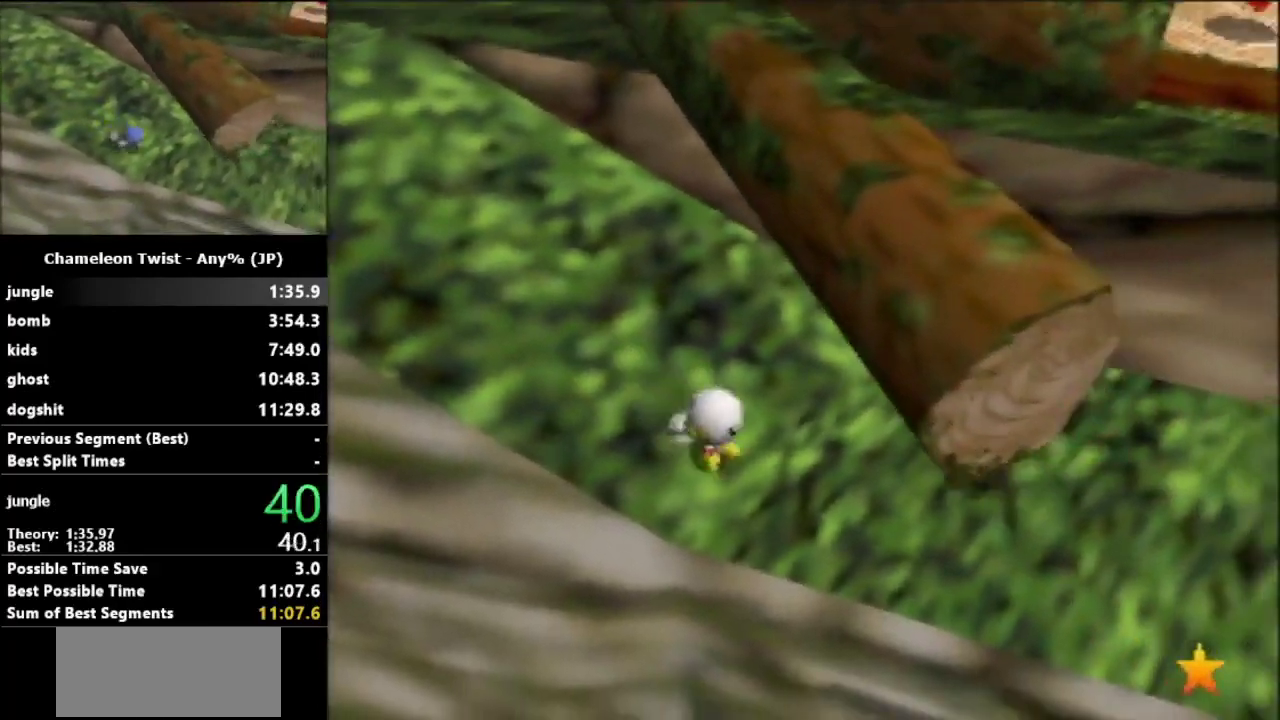
{"buttons": ["A"], "left_stick": "down-right", "events": [[367, "A", "down"]]}
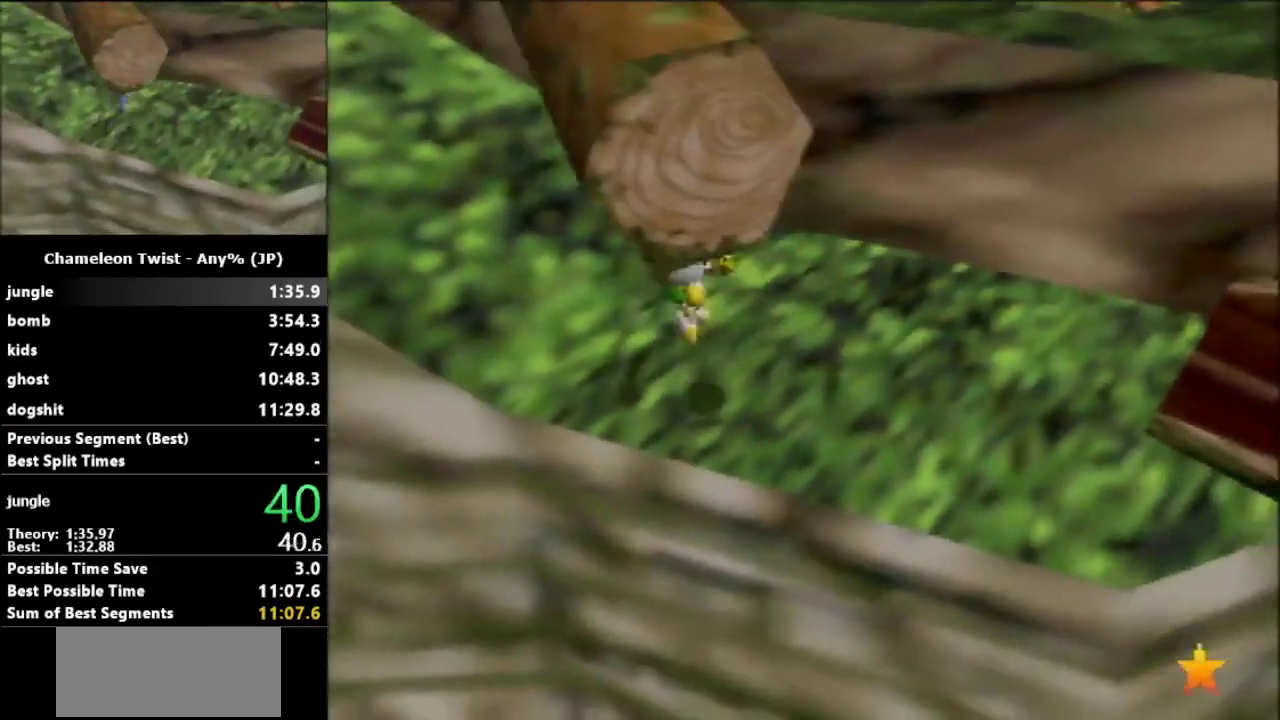
{"buttons": ["A"], "left_stick": "down-right", "events": []}
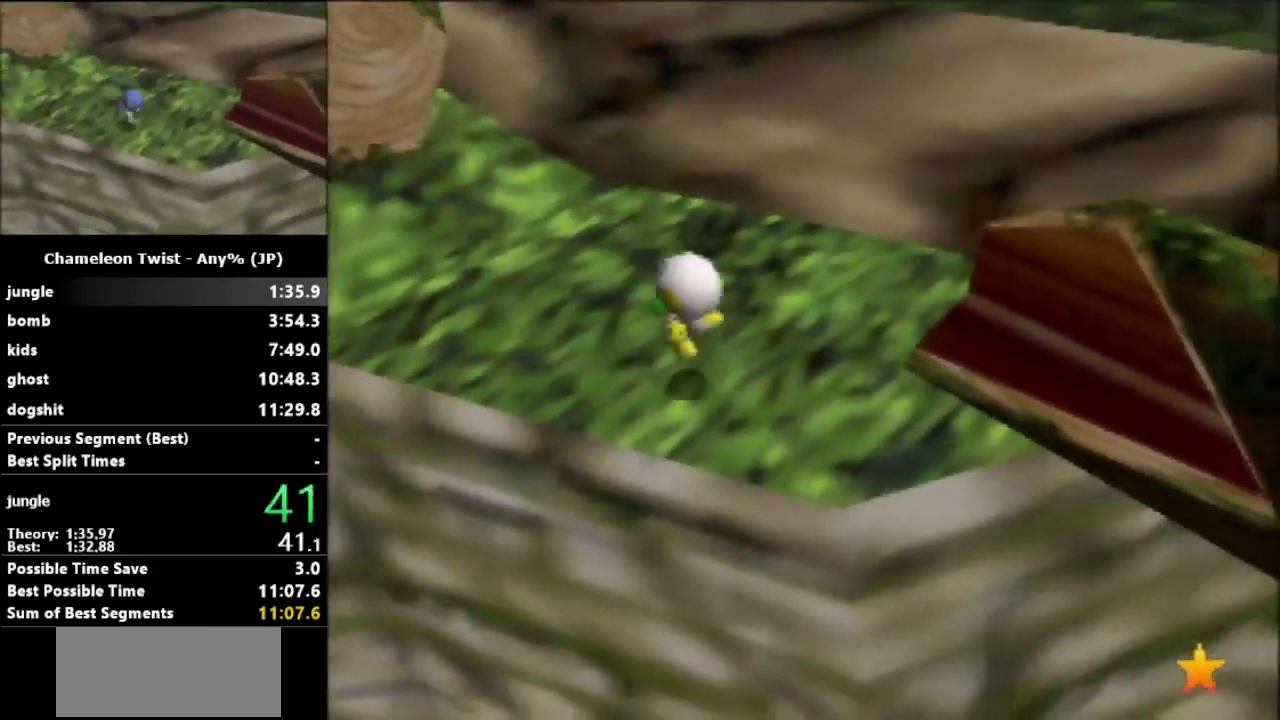
{"buttons": [], "left_stick": "right", "events": [[67, "A", "up"], [100, "left_stick", "right"]]}
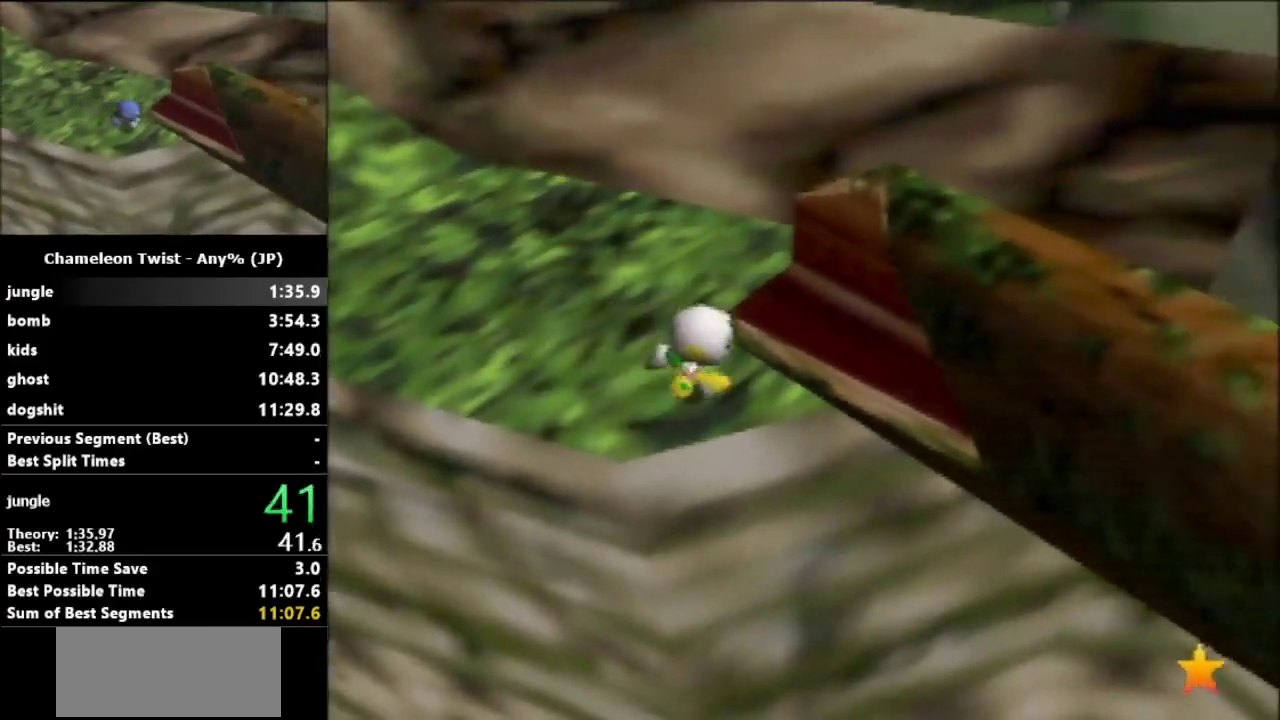
{"buttons": [], "left_stick": "down-right", "events": [[33, "A", "down"], [400, "A", "up"], [400, "left_stick", "down-right"]]}
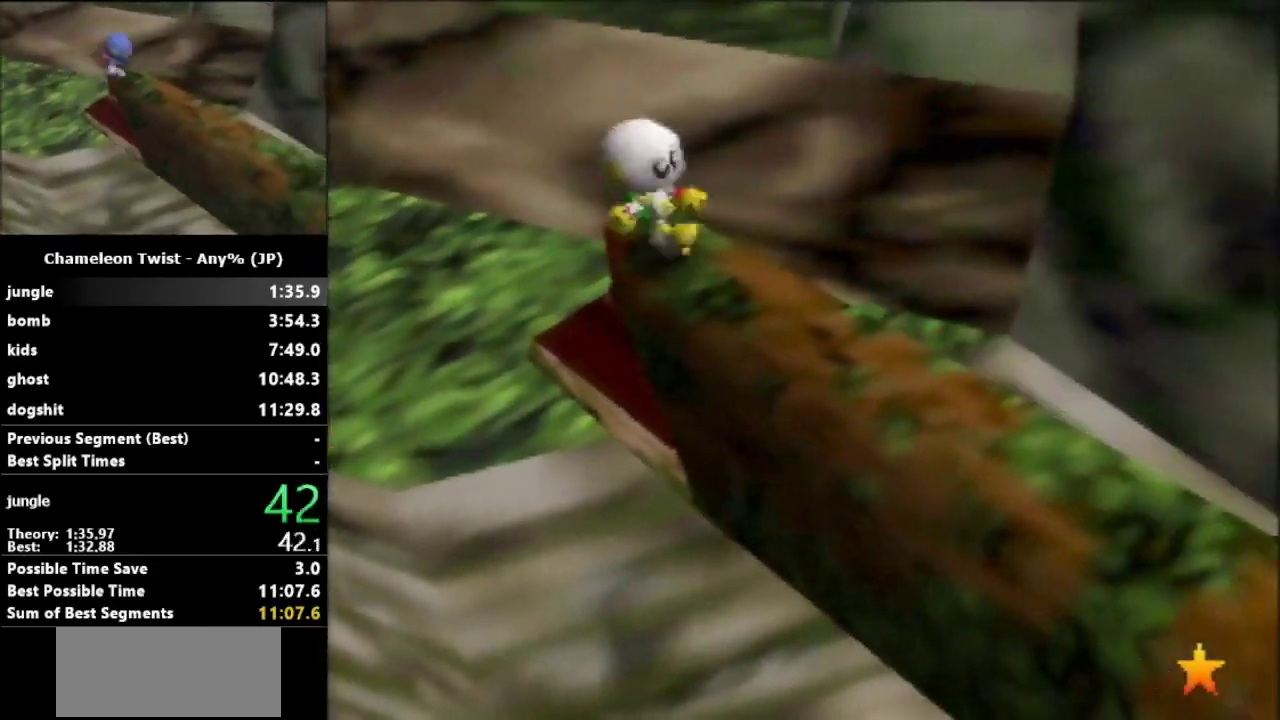
{"buttons": [], "left_stick": "down-right", "events": []}
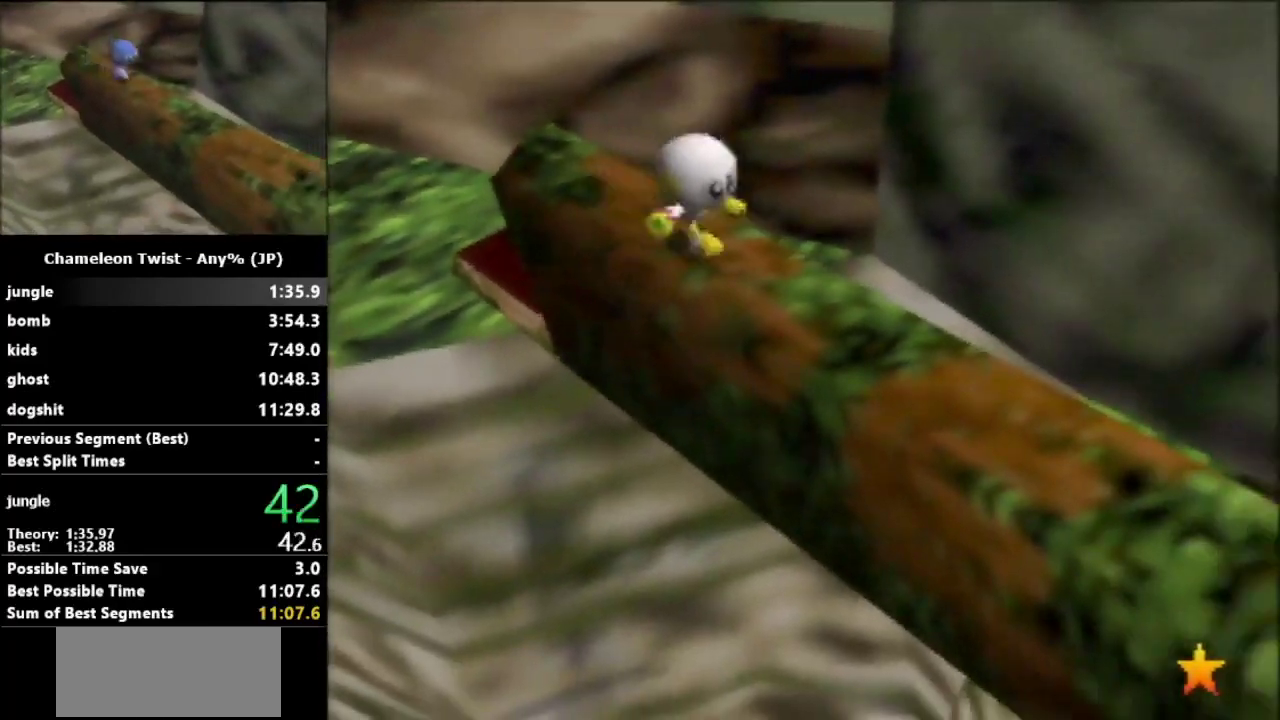
{"buttons": [], "left_stick": "down-right", "events": []}
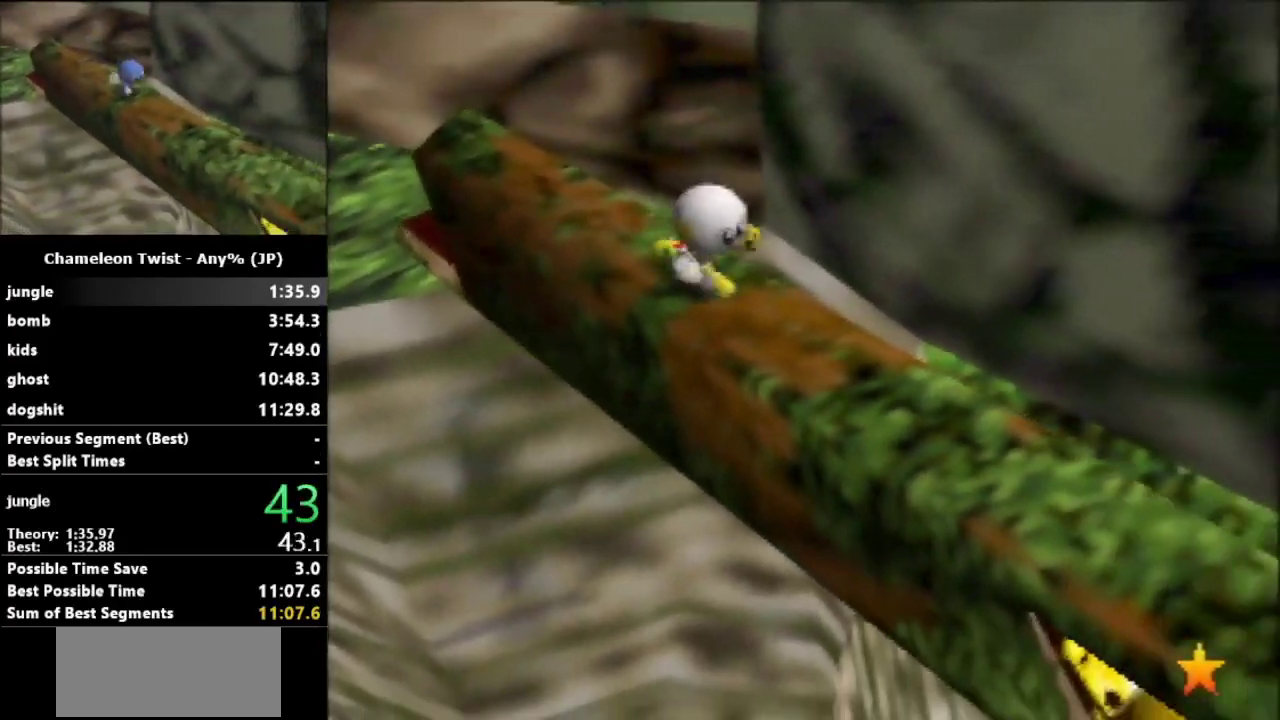
{"buttons": [], "left_stick": "down-right", "events": []}
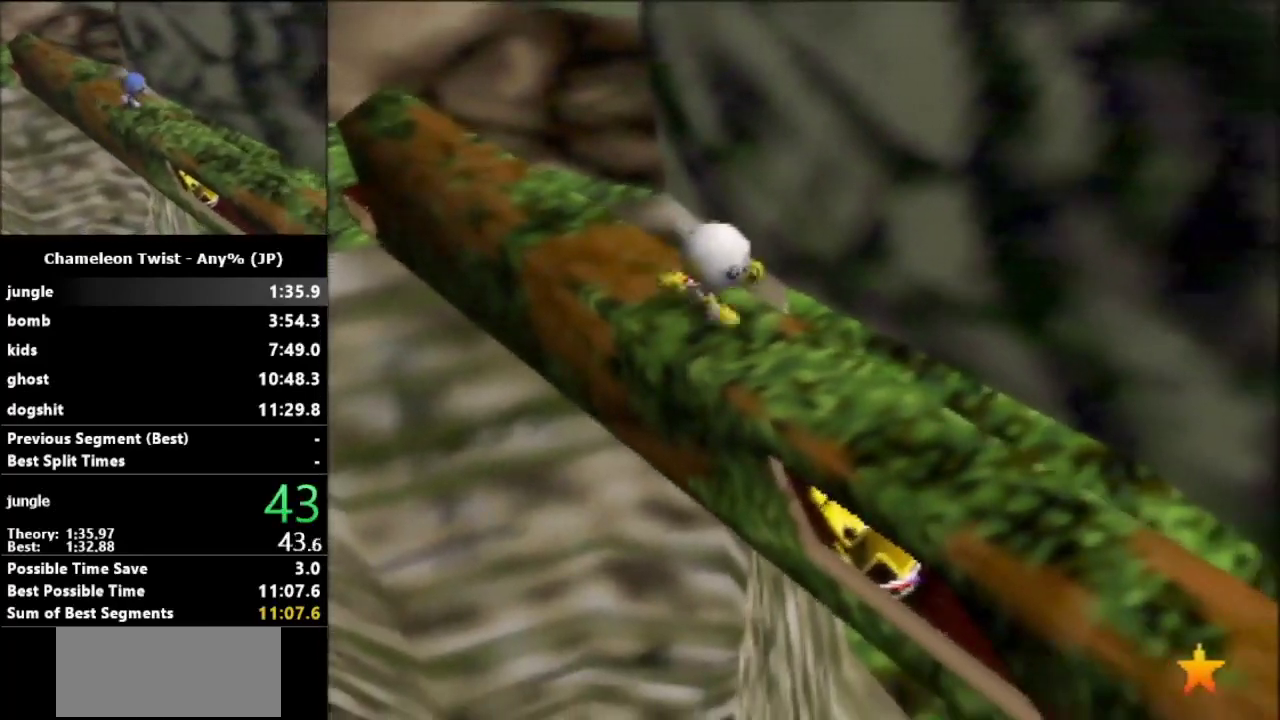
{"buttons": [], "left_stick": "down-right", "events": []}
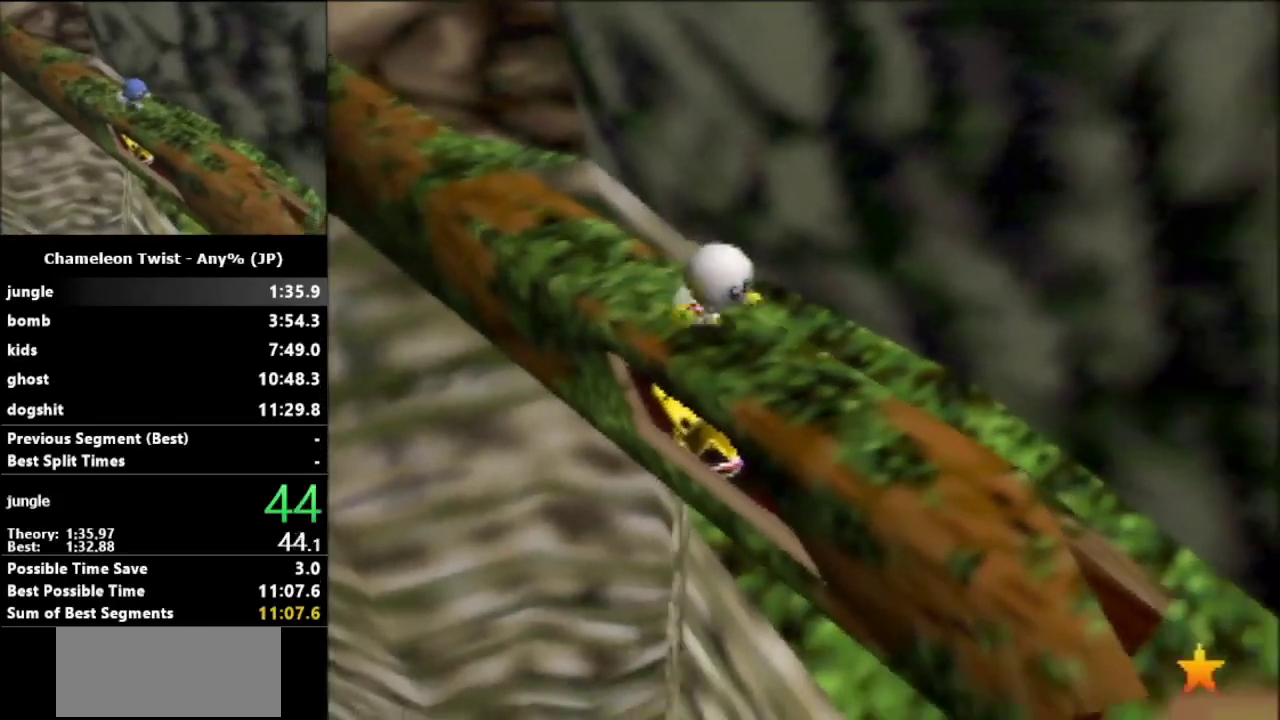
{"buttons": ["A"], "left_stick": "down-right", "events": [[267, "A", "down"]]}
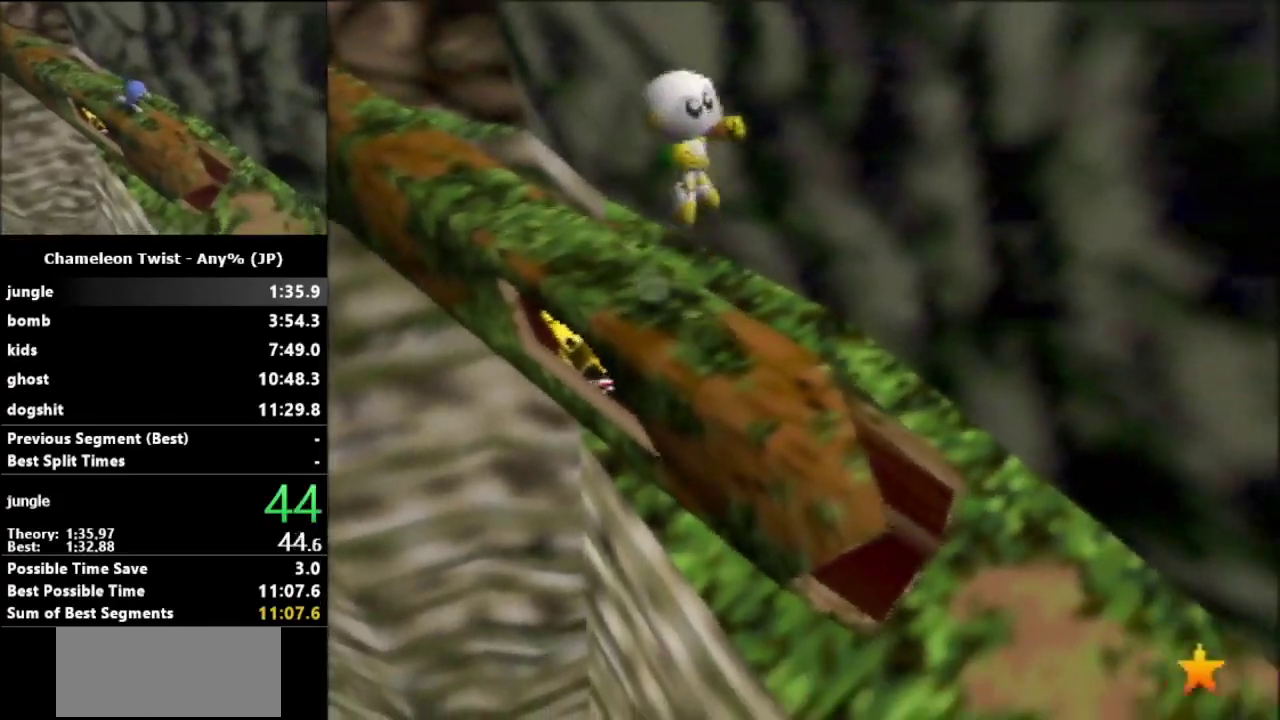
{"buttons": [], "left_stick": "down-right", "events": [[67, "A", "up"]]}
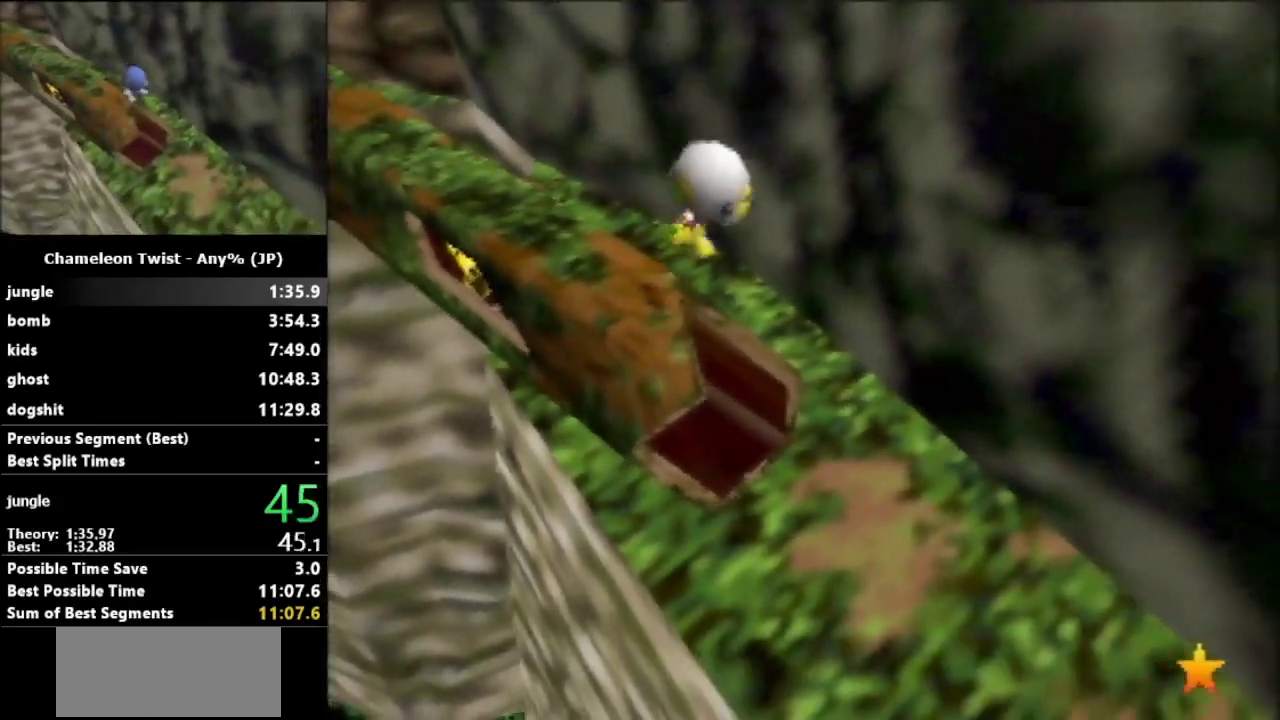
{"buttons": [], "left_stick": "down-right", "events": []}
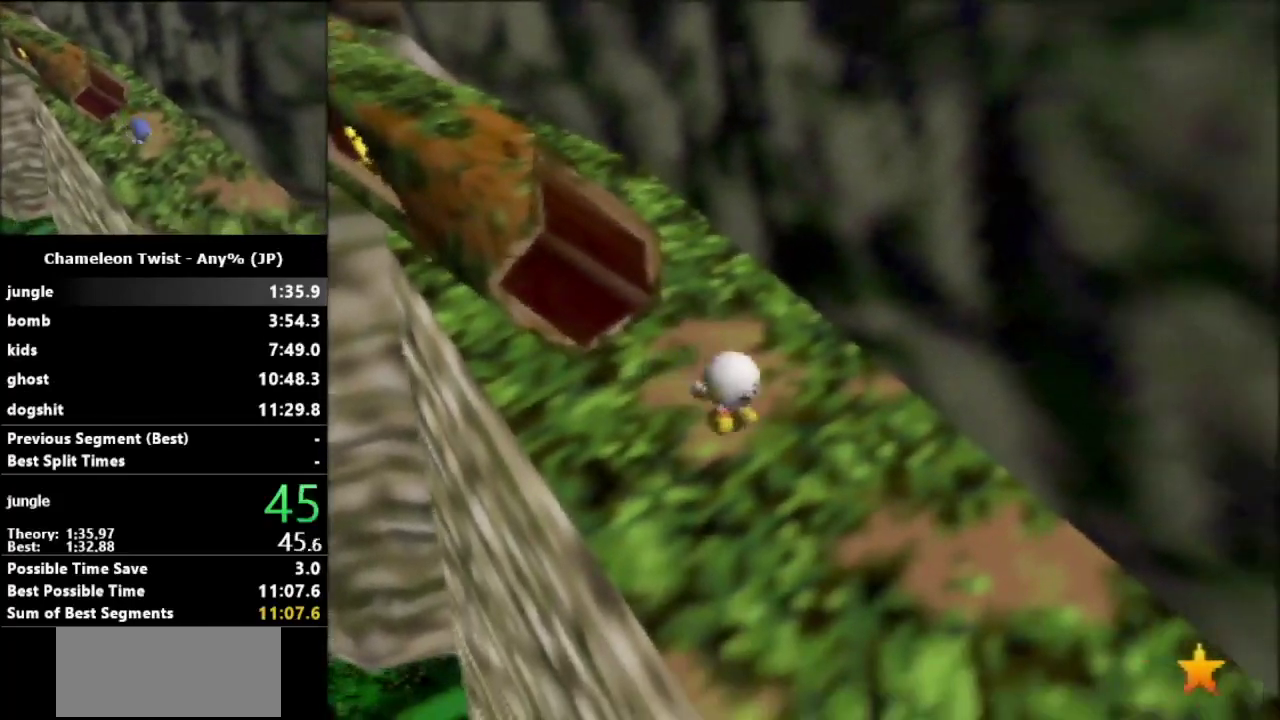
{"buttons": [], "left_stick": "down-right", "events": [[400, "left_stick", "down"], [500, "left_stick", "down-right"]]}
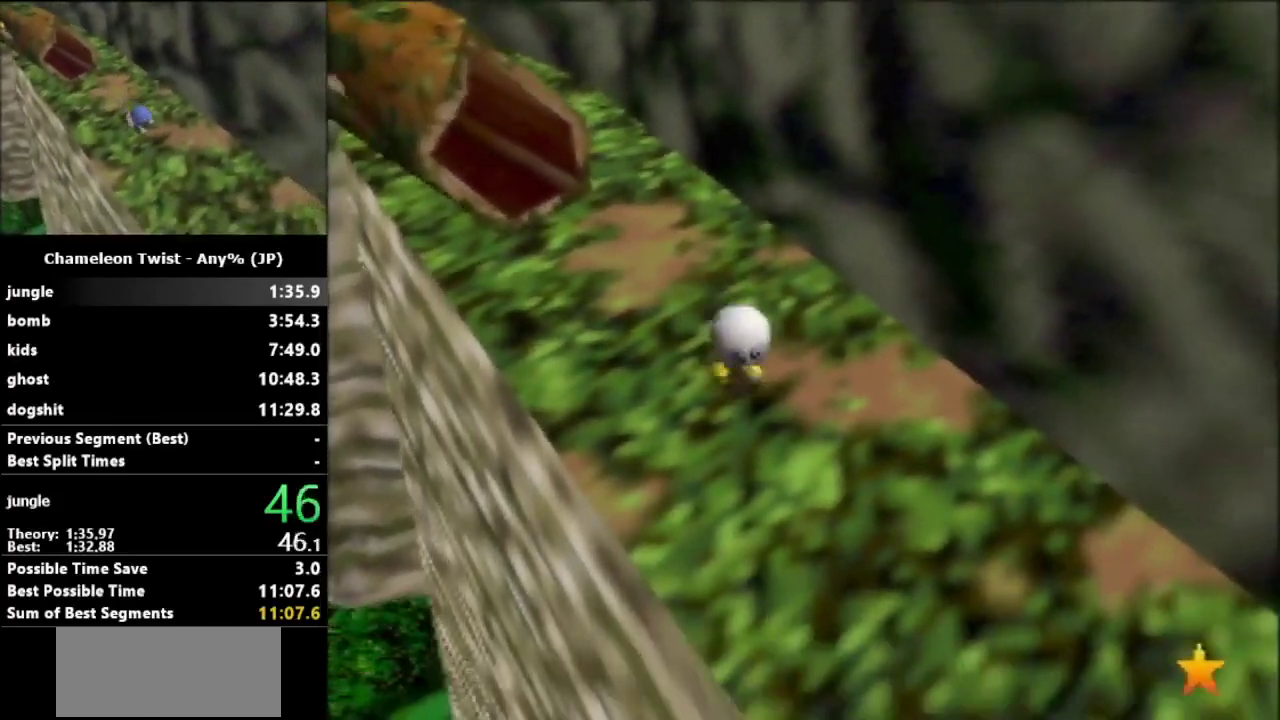
{"buttons": [], "left_stick": "down-right", "events": []}
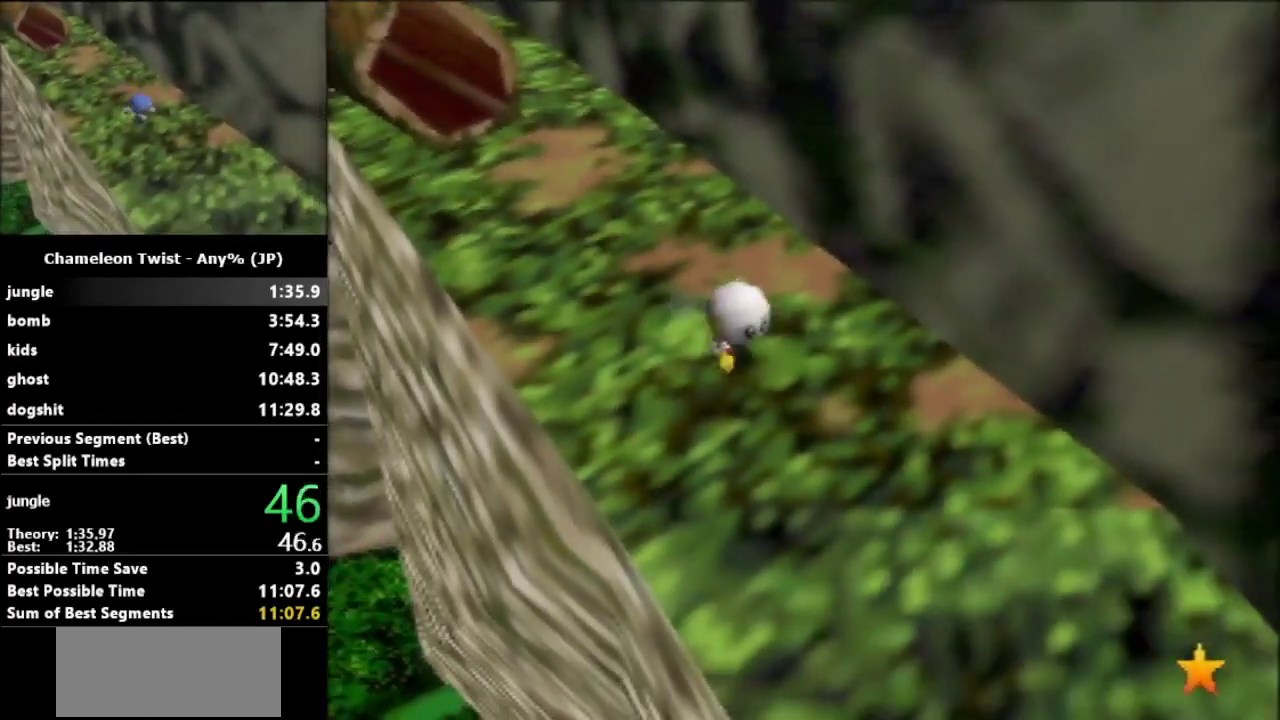
{"buttons": [], "left_stick": "down-right", "events": []}
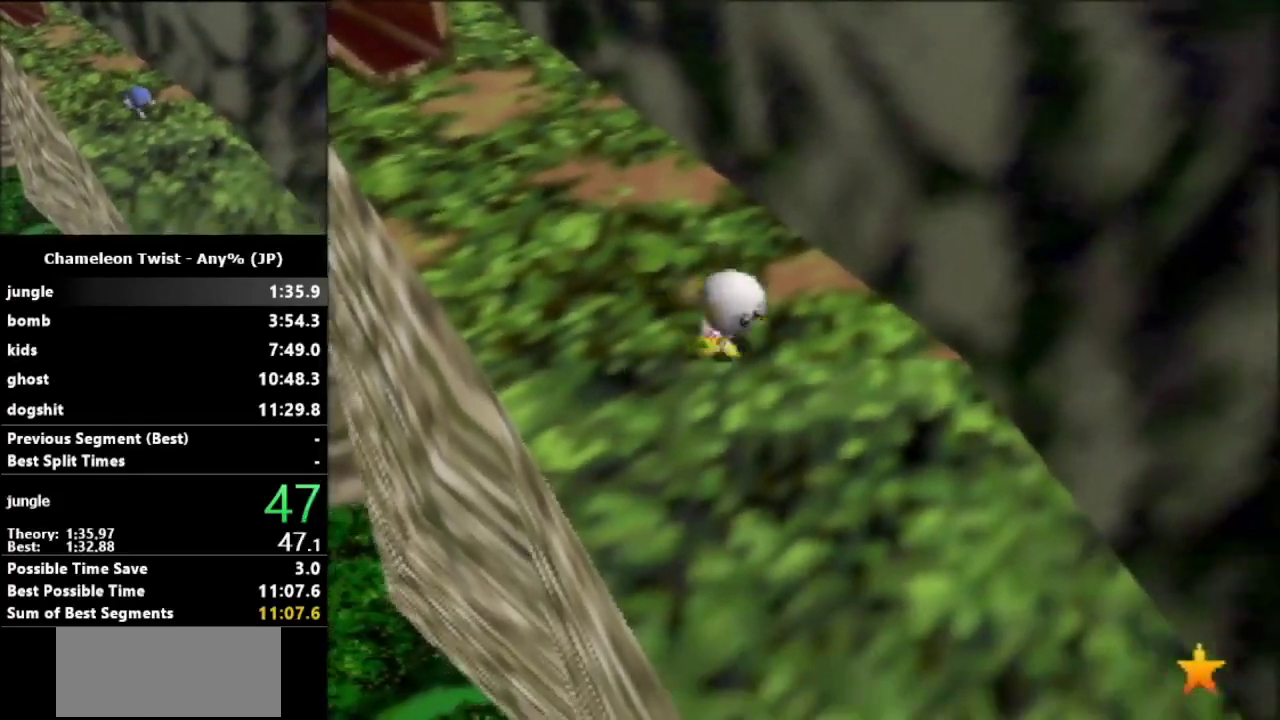
{"buttons": ["B"], "left_stick": "down-right", "events": [[67, "left_stick", "down"], [133, "left_stick", "down-right"], [467, "B", "down"]]}
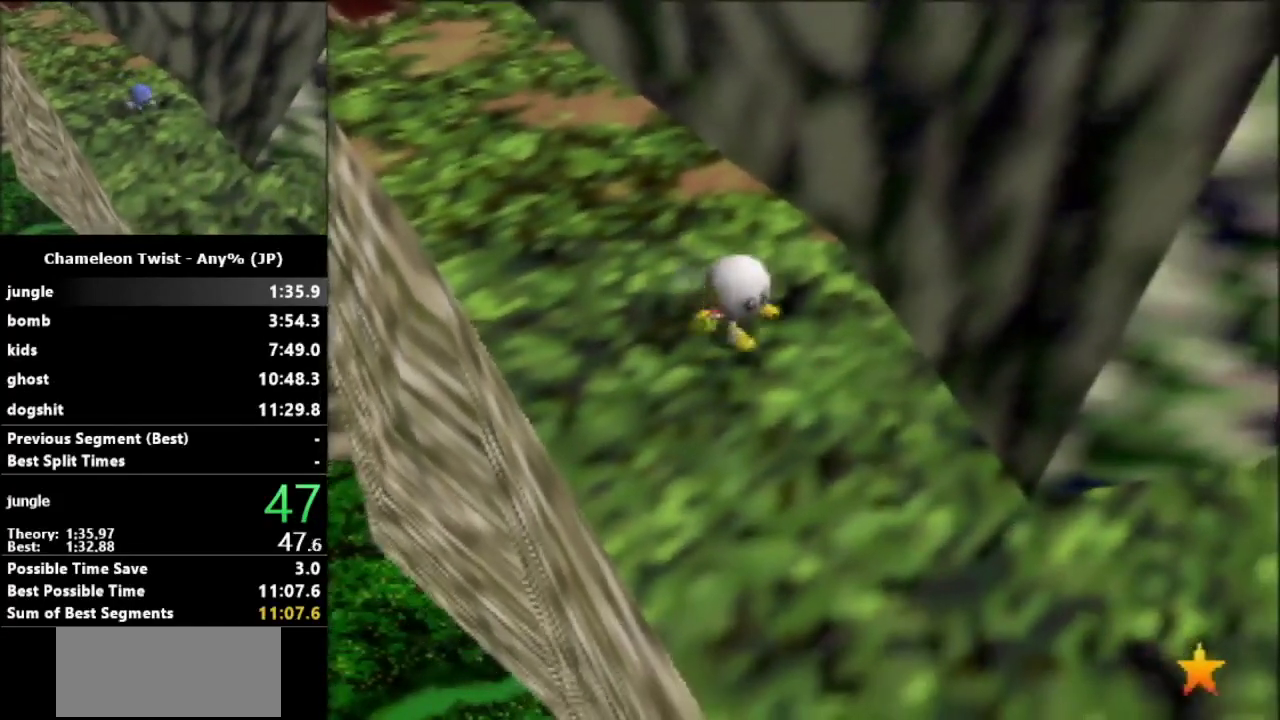
{"buttons": ["B"], "left_stick": "right", "events": [[433, "left_stick", "right"]]}
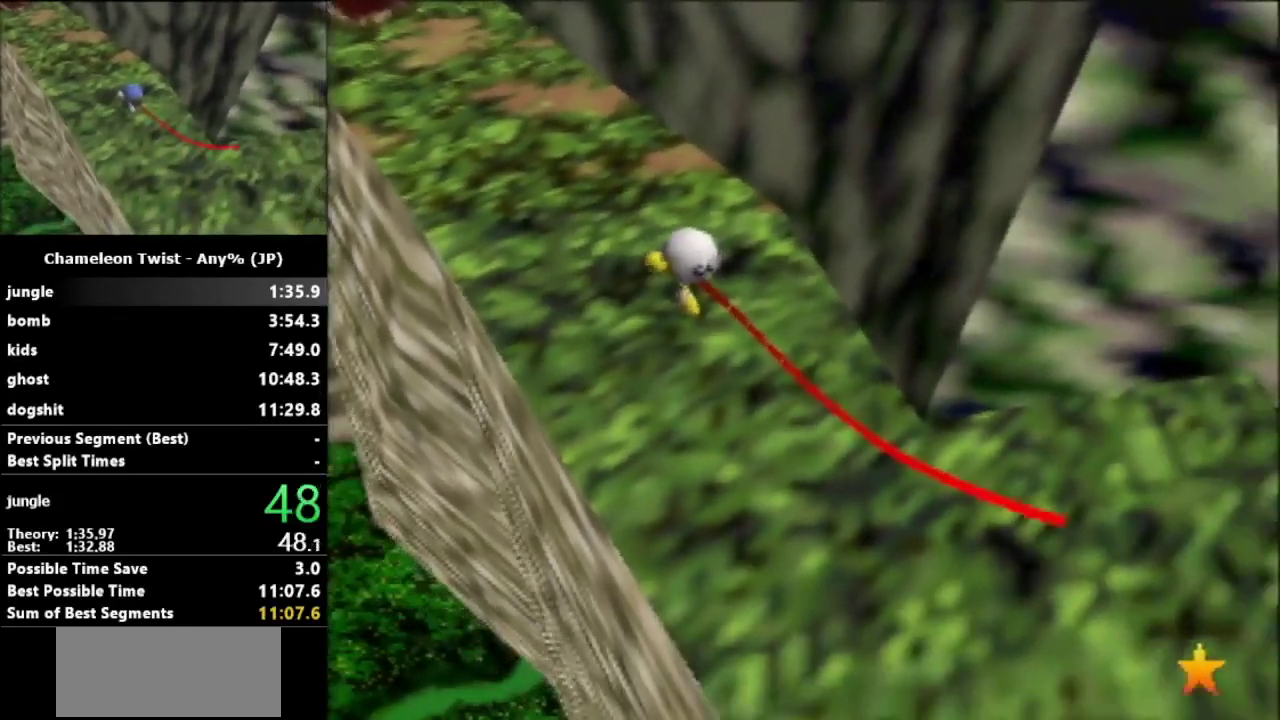
{"buttons": ["B"], "left_stick": "up-right", "events": [[400, "left_stick", "up-right"]]}
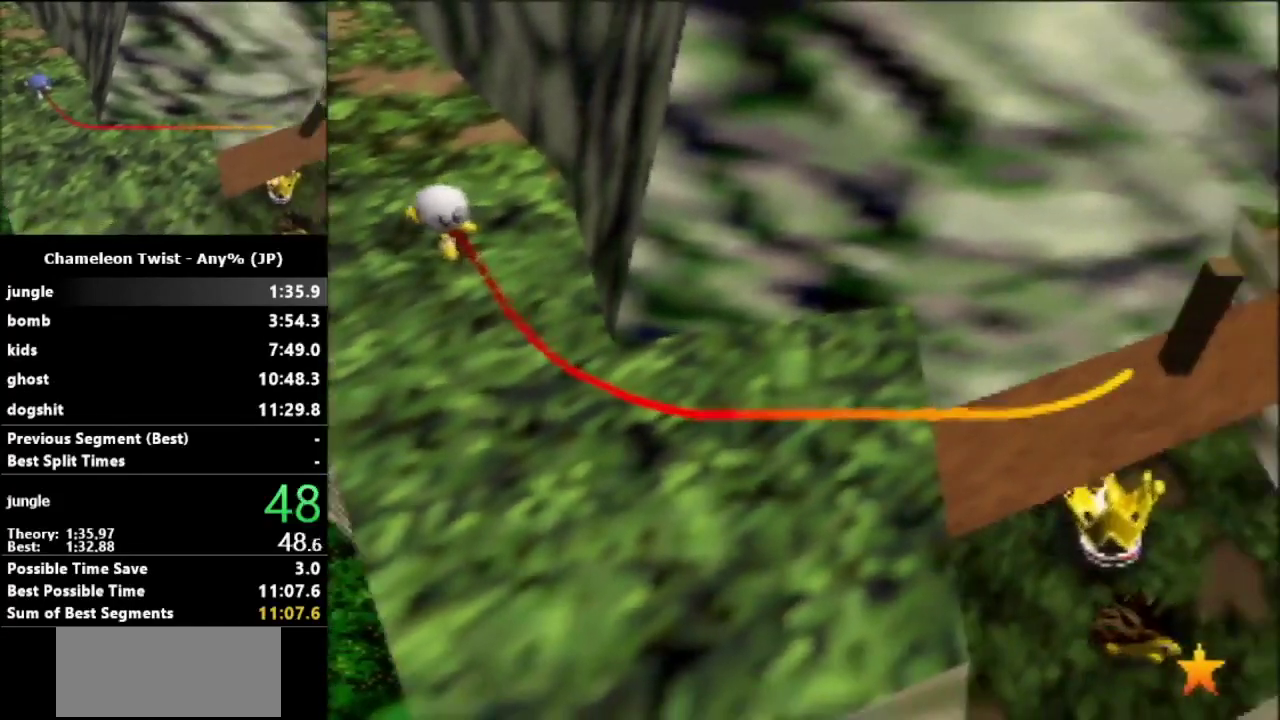
{"buttons": ["B"], "left_stick": "center", "events": [[33, "A", "down"], [33, "left_stick", "left"], [167, "A", "up"], [233, "left_stick", "center"]]}
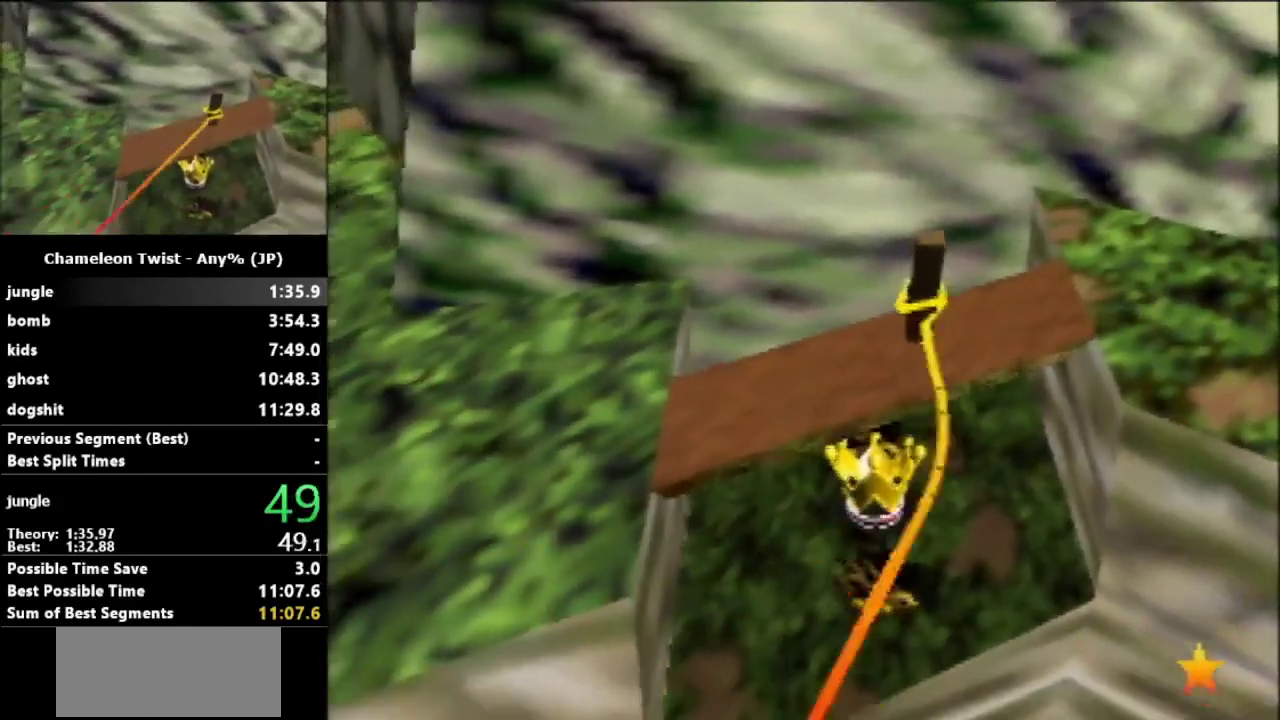
{"buttons": ["B"], "left_stick": "center", "events": []}
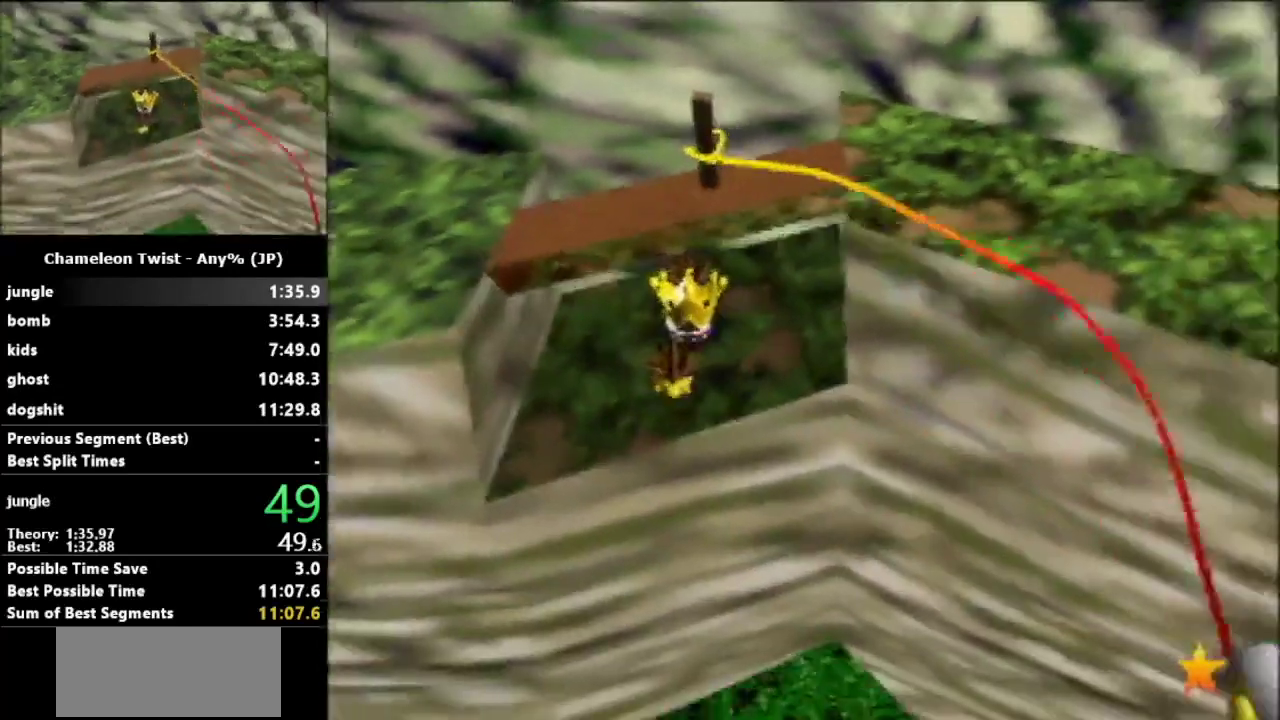
{"buttons": [], "left_stick": "down-right", "events": [[200, "left_stick", "down-right"], [267, "B", "up"]]}
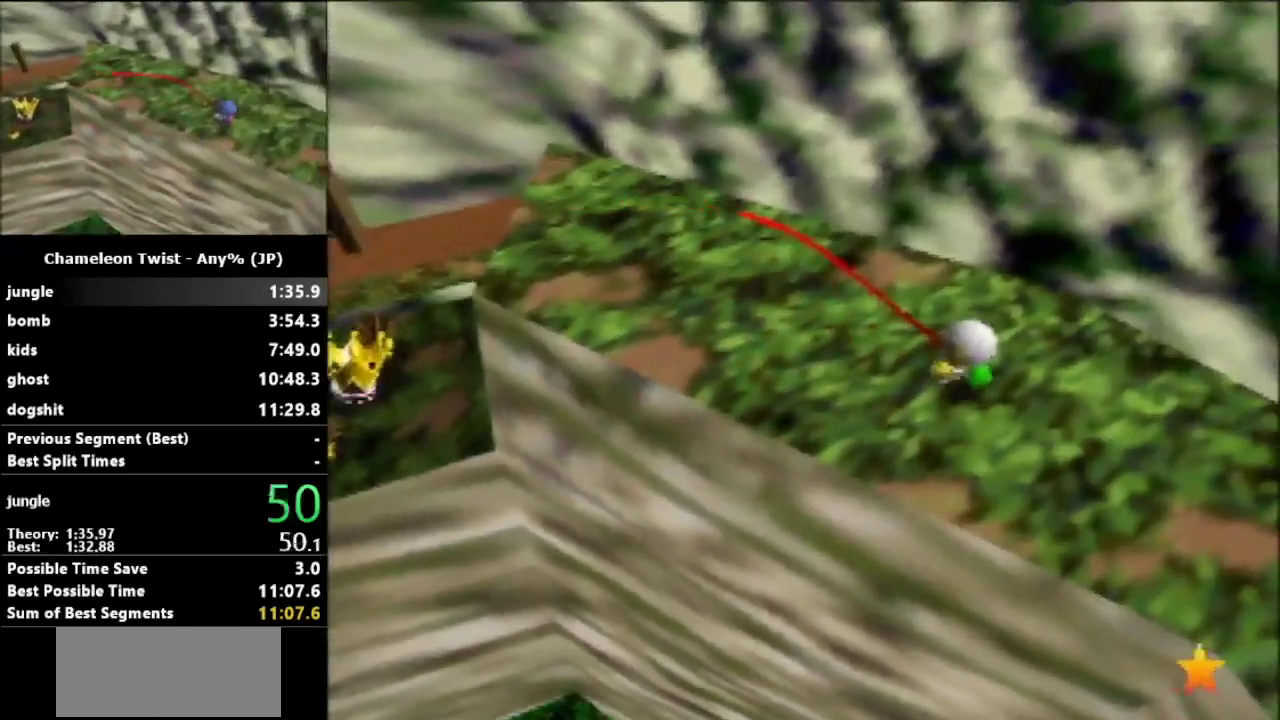
{"buttons": [], "left_stick": "down-right", "events": []}
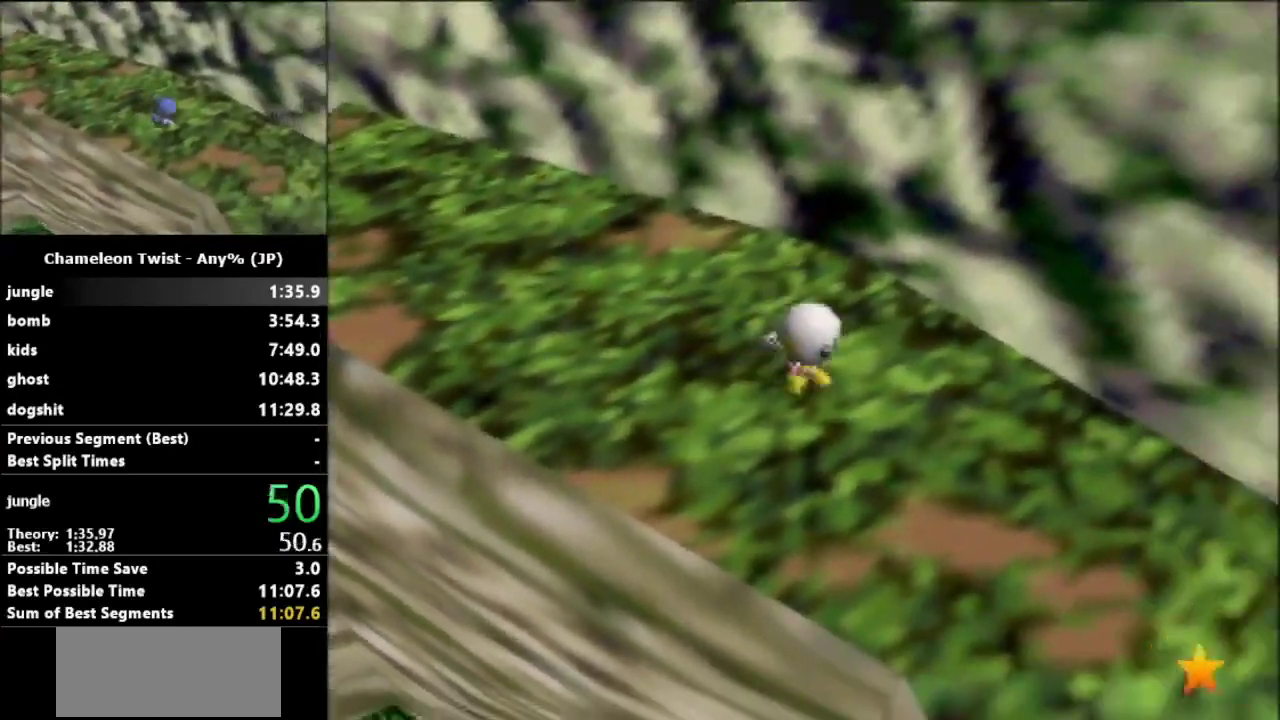
{"buttons": [], "left_stick": "down-right", "events": []}
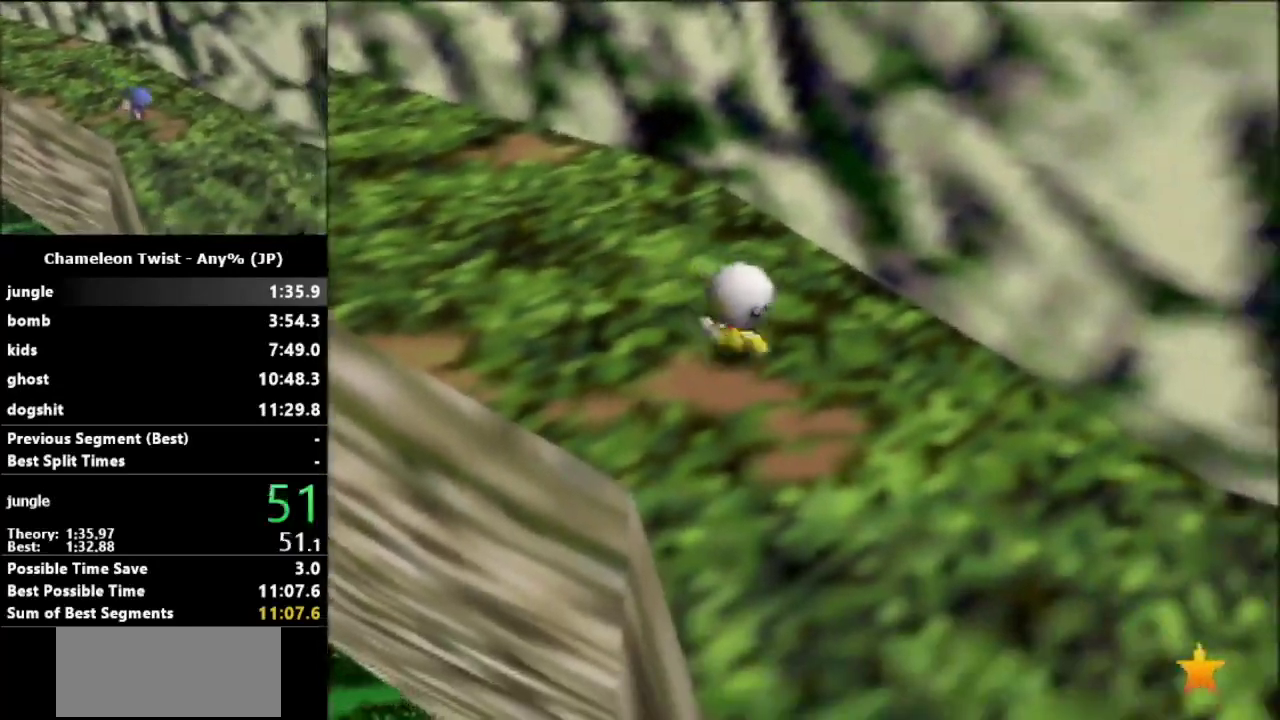
{"buttons": [], "left_stick": "down-right", "events": []}
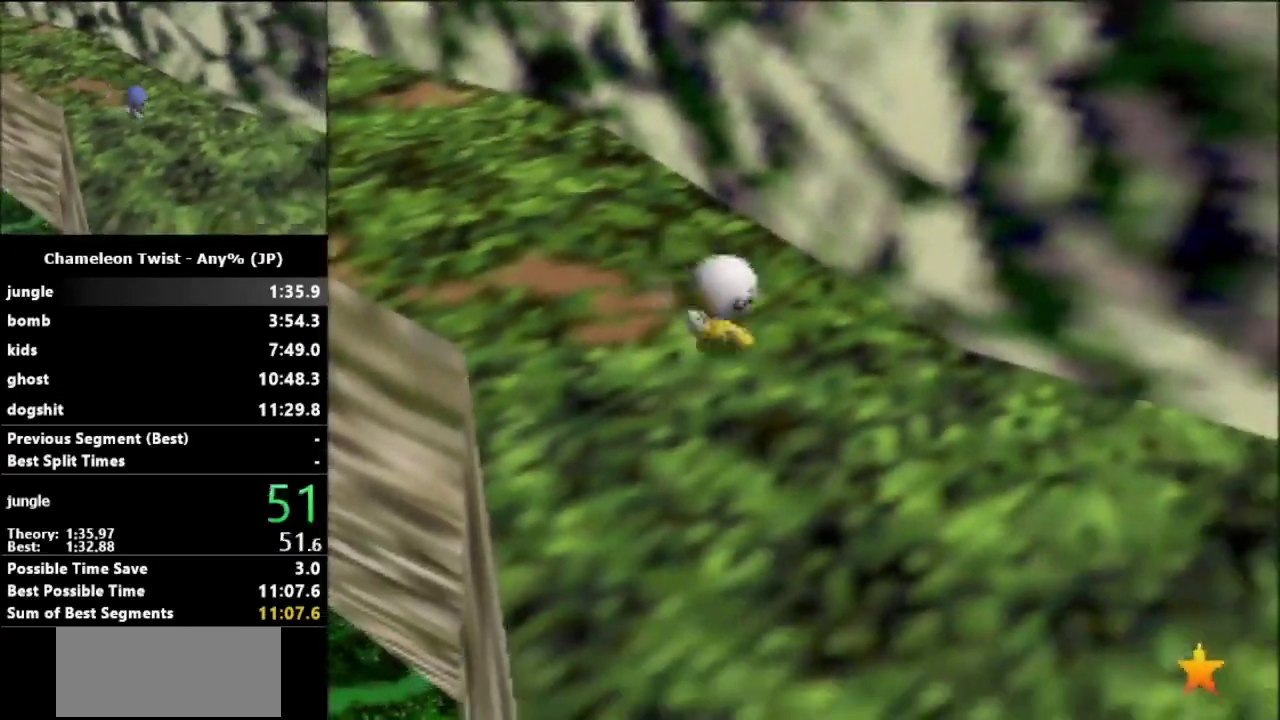
{"buttons": [], "left_stick": "down-right", "events": []}
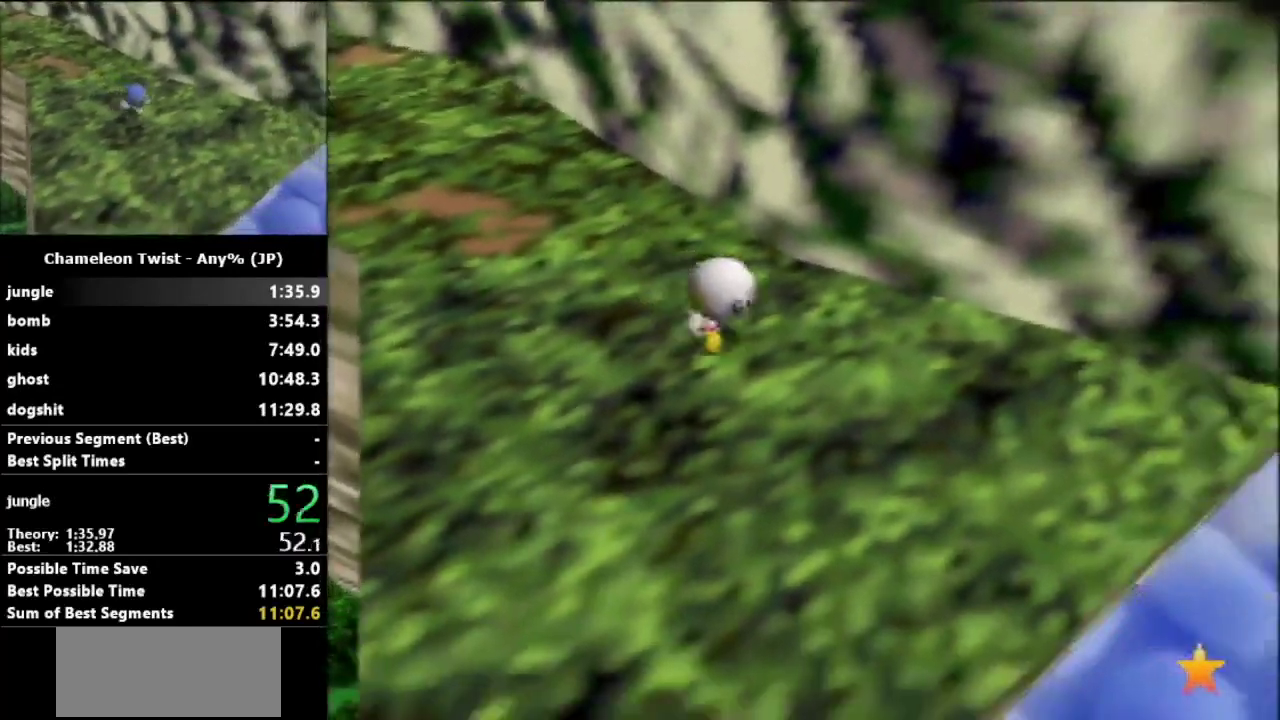
{"buttons": [], "left_stick": "down-right", "events": [[200, "left_stick", "down"], [333, "left_stick", "down-right"]]}
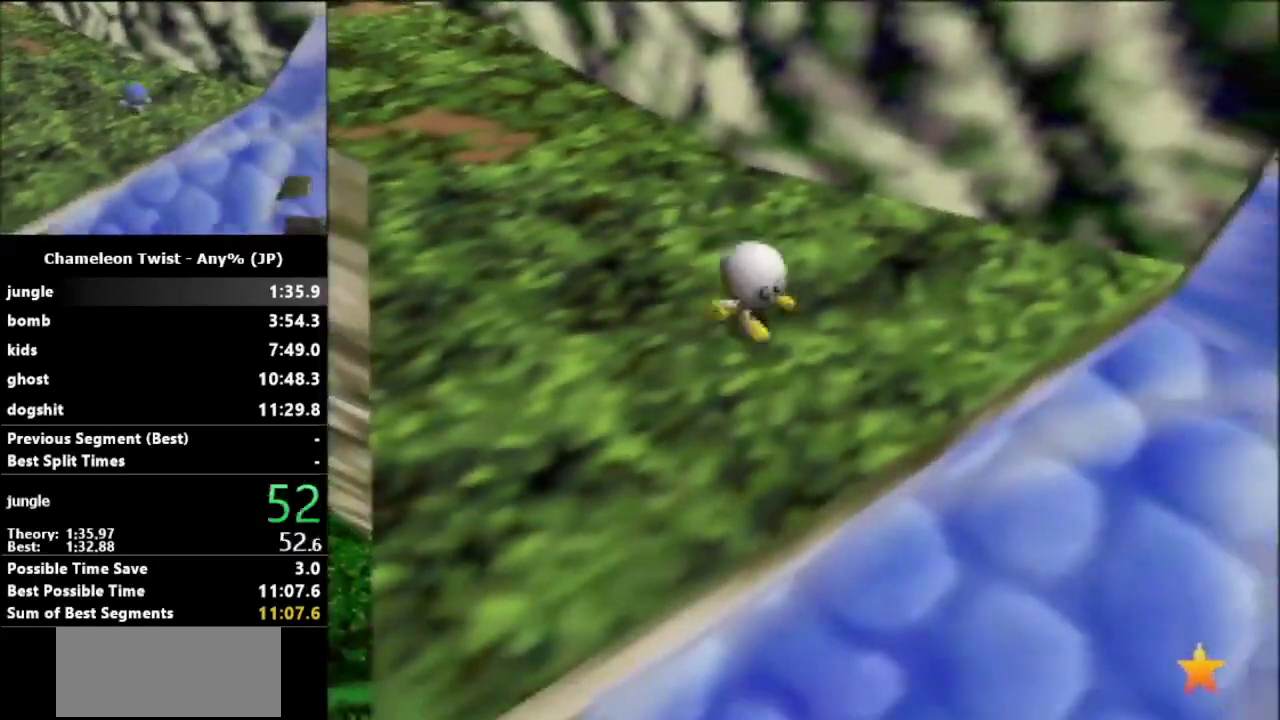
{"buttons": ["A"], "left_stick": "down-right", "events": [[333, "A", "down"]]}
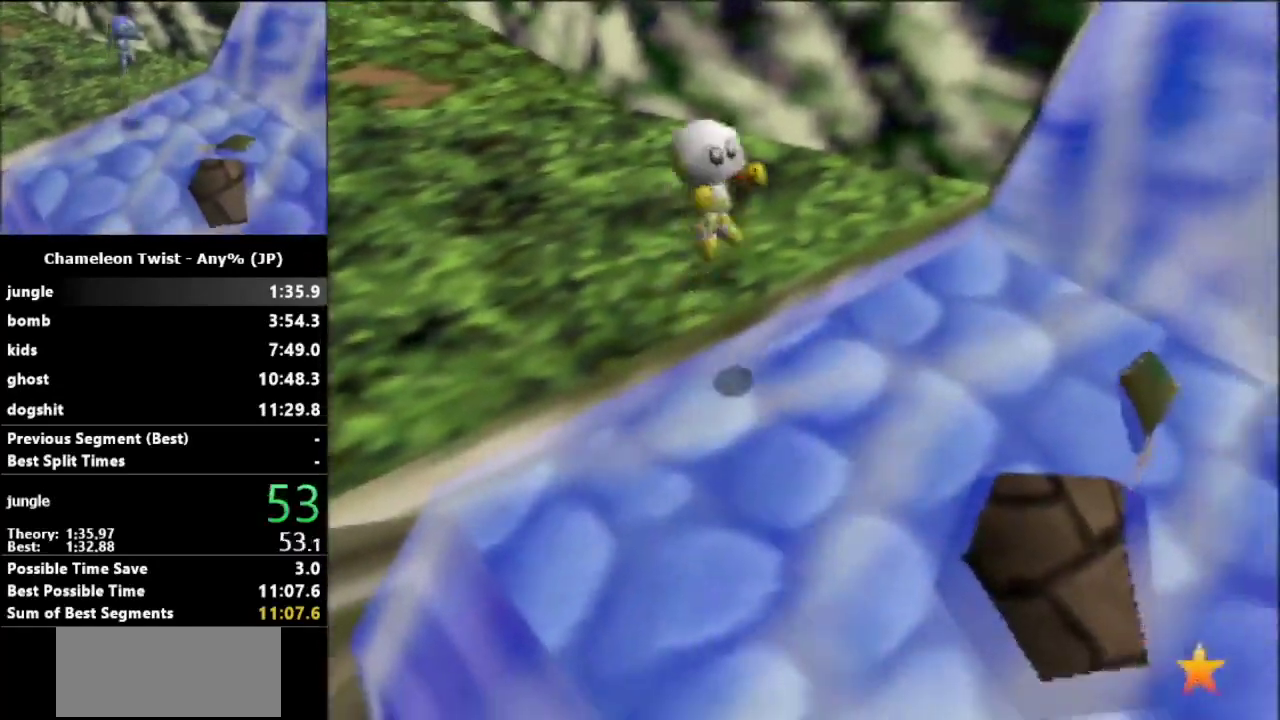
{"buttons": [], "left_stick": "down-right", "events": [[400, "A", "up"]]}